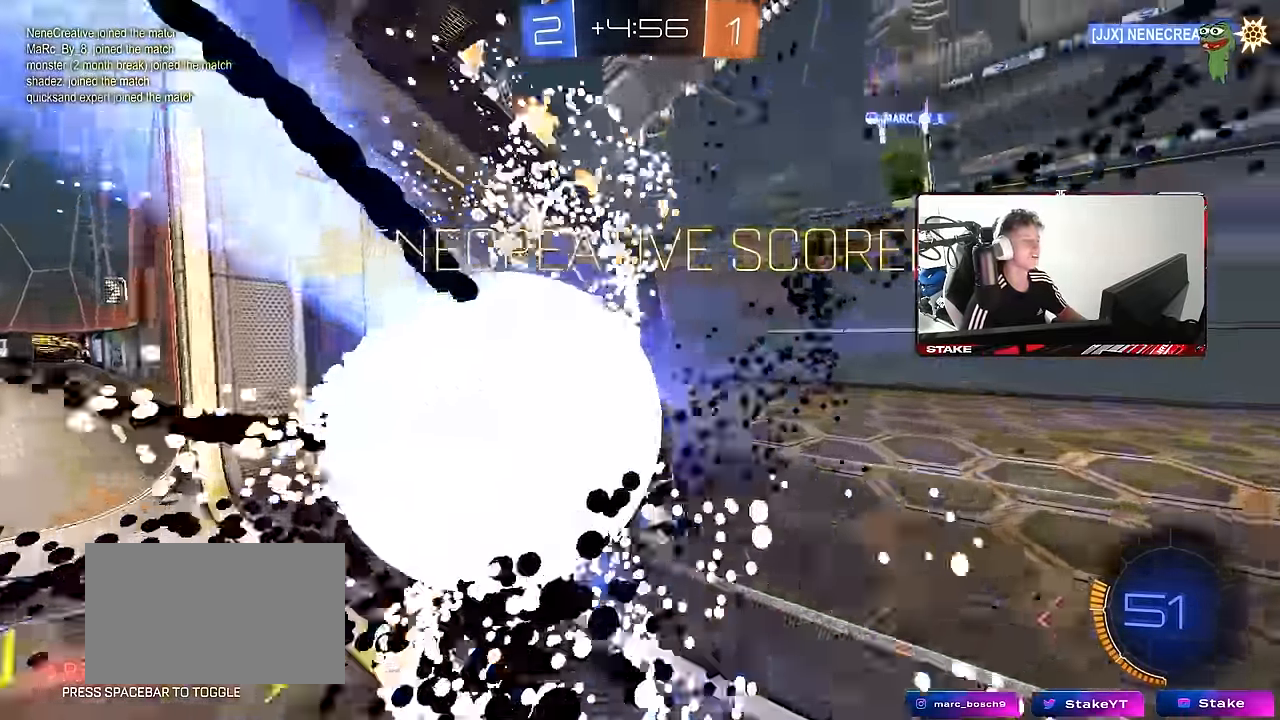
Gameplay with keyboard and mouse; each line is a JSON object with the keys and mouse buttons held at the frame after it. "events" lists presses ("down") and releases ("up") of "1", "2", "3", "4", "5", "a", "alt", "c", "caps_lock", "ctrl", "d", "e", "f", "g", "q", "r", "s", "shift", "space", "t", "tab", "v", "w", "x", "z", "mouse_left", "mouse_wheel" and "mouse_right" between this image and that frame as [ms after this image, input, new state], when the widget could be followed in between. "mouse_left", "mouse_wheel", "mouse_right" = the "left", "wheel", "right" buttons of the "mouse" list. No other keys are recorded. "wheel" means that the mouse wheel is clicked or scrolled. "mouse_move" is the direction in which the mouse moves at that frame (one of eight, or "still"), when it could be read.
{"keys": ["d", "tab", "w"], "mouse": [], "mouse_move": "still", "events": [[67, "tab", "down"], [117, "d", "down"], [300, "w", "down"]]}
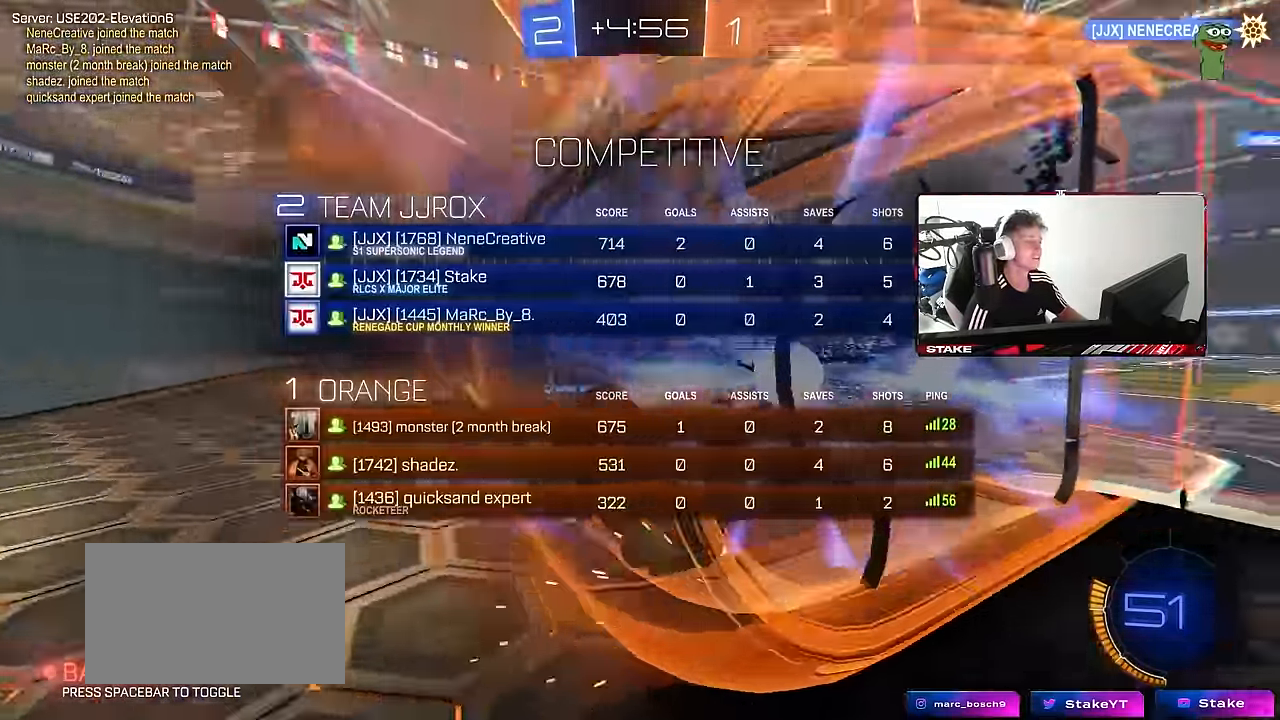
{"keys": [], "mouse": [], "mouse_move": "still", "events": [[83, "w", "up"], [133, "d", "up"], [133, "tab", "up"]]}
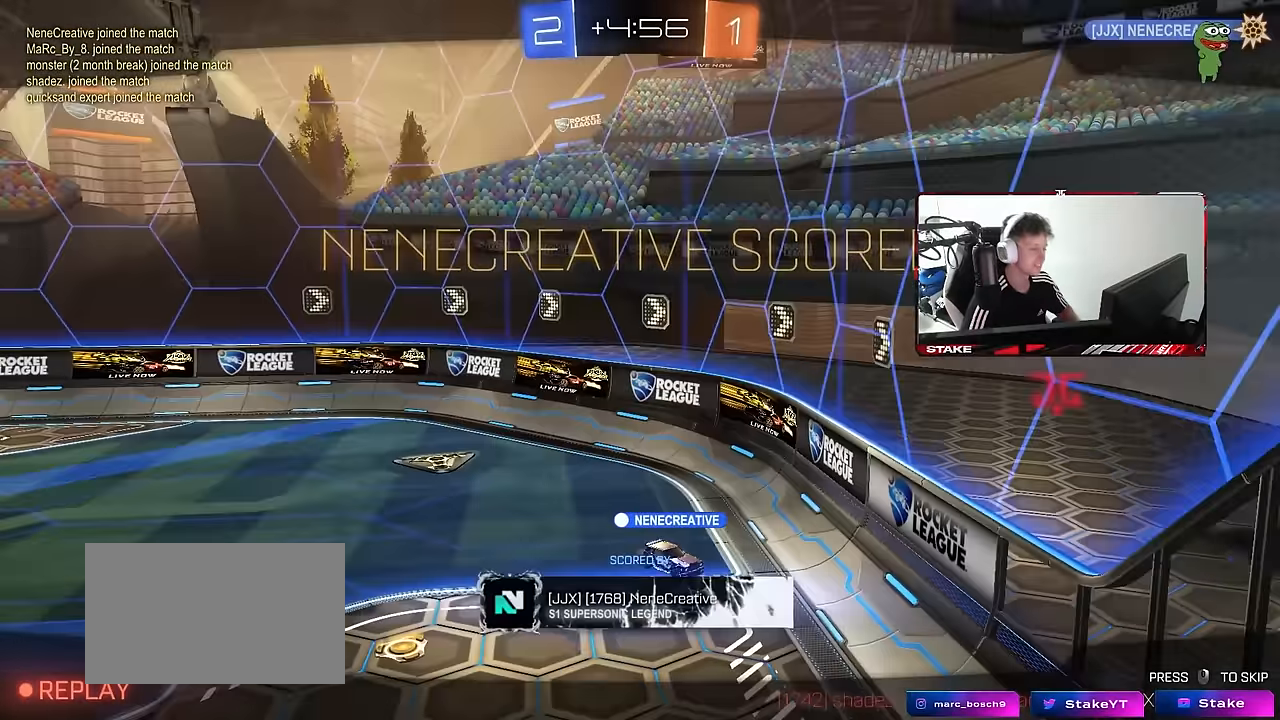
{"keys": [], "mouse": [], "mouse_move": "still", "events": []}
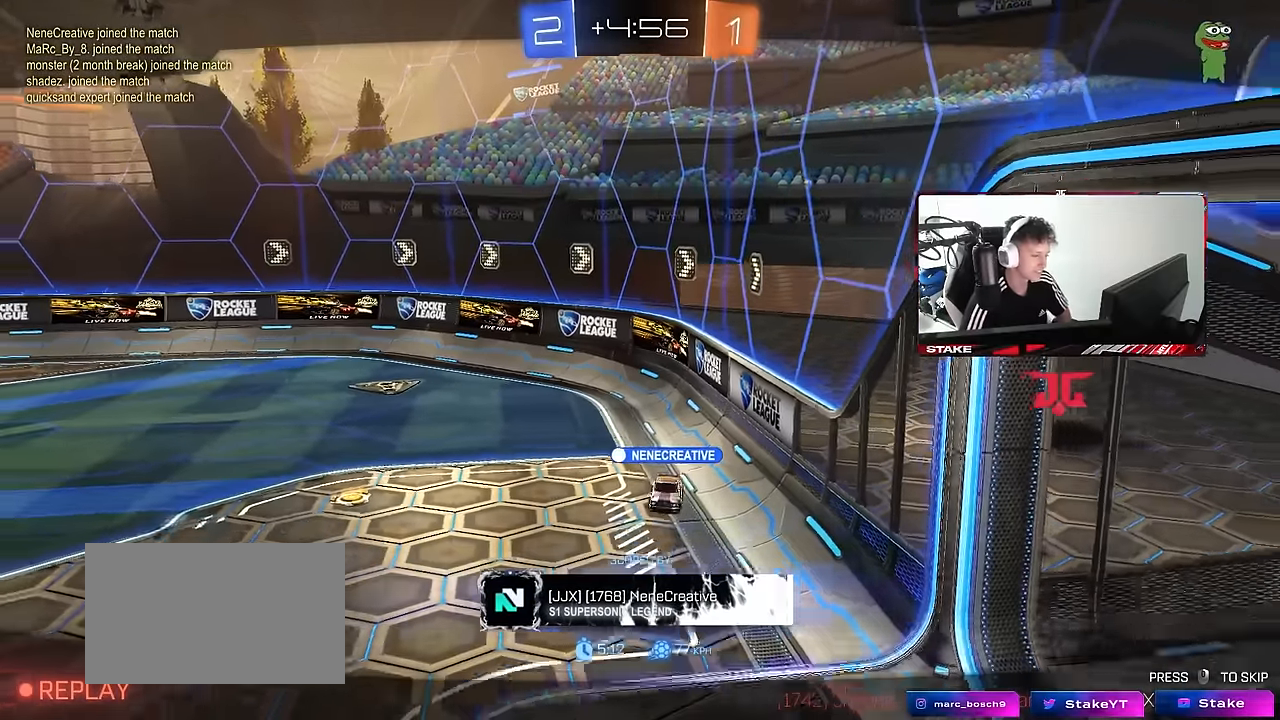
{"keys": [], "mouse": [], "mouse_move": "still", "events": []}
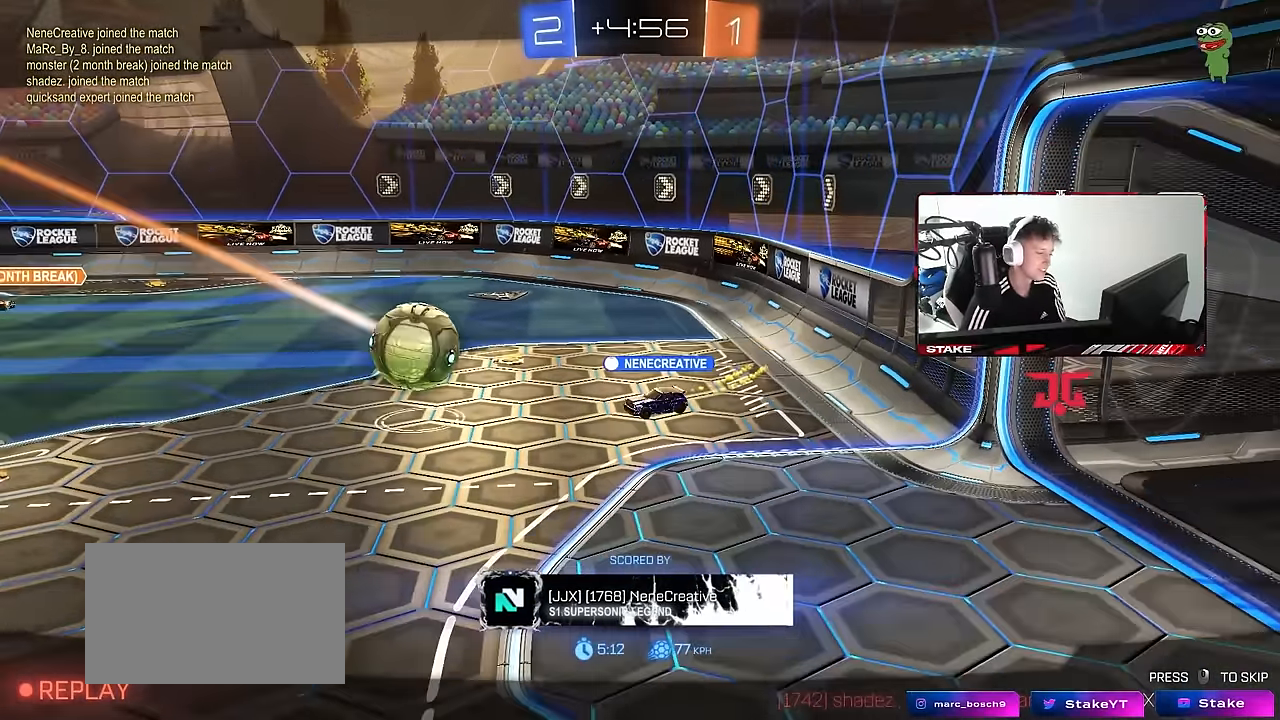
{"keys": [], "mouse": [], "mouse_move": "still", "events": []}
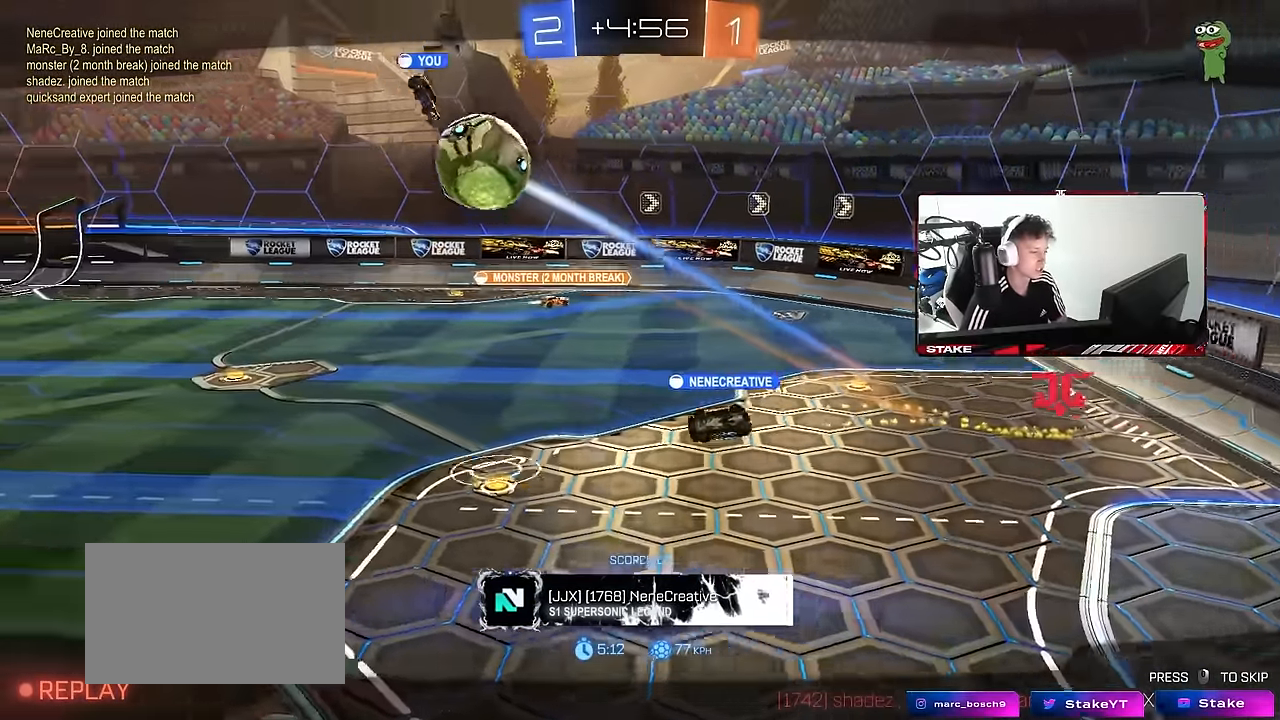
{"keys": [], "mouse": [], "mouse_move": "still", "events": []}
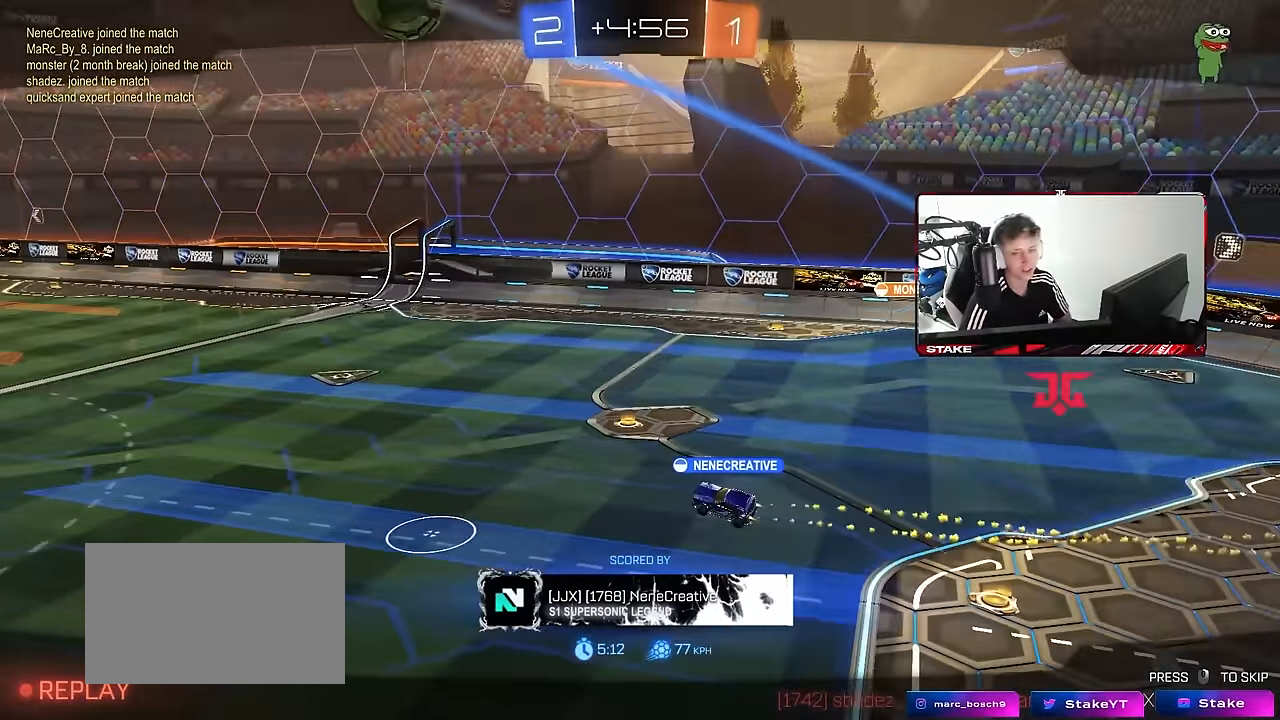
{"keys": [], "mouse": [], "mouse_move": "still", "events": []}
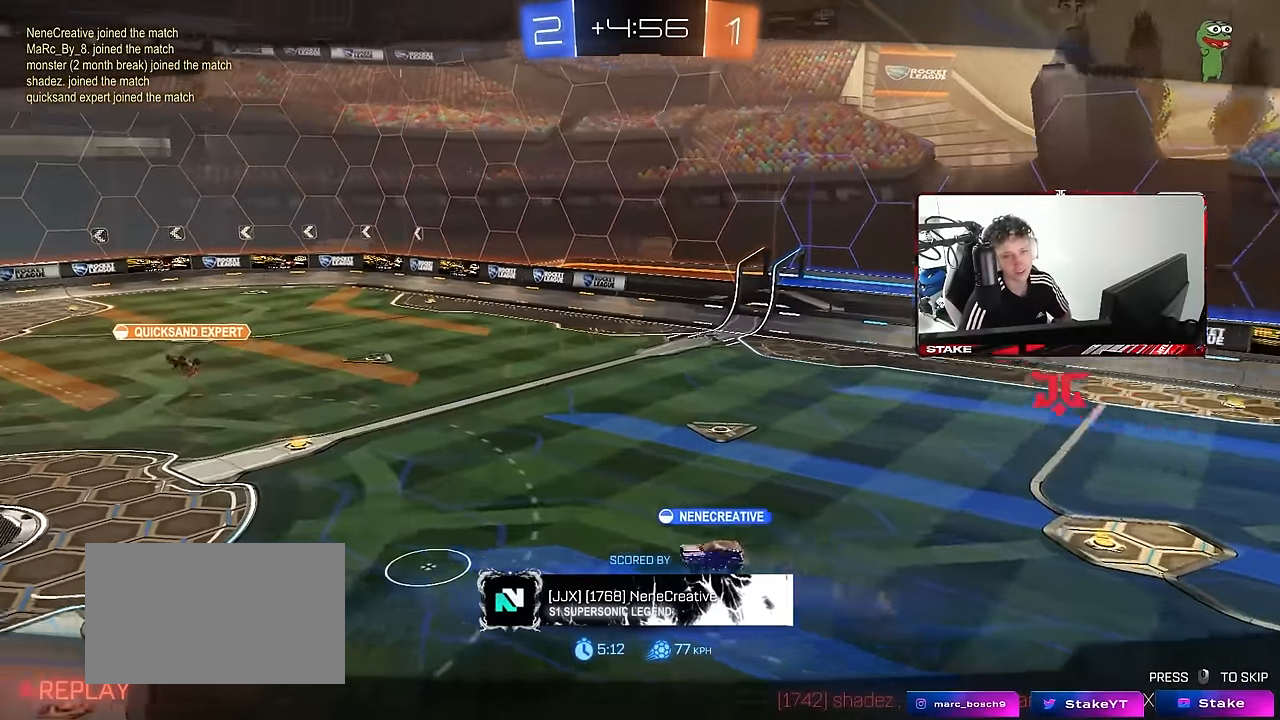
{"keys": [], "mouse": [], "mouse_move": "right", "events": []}
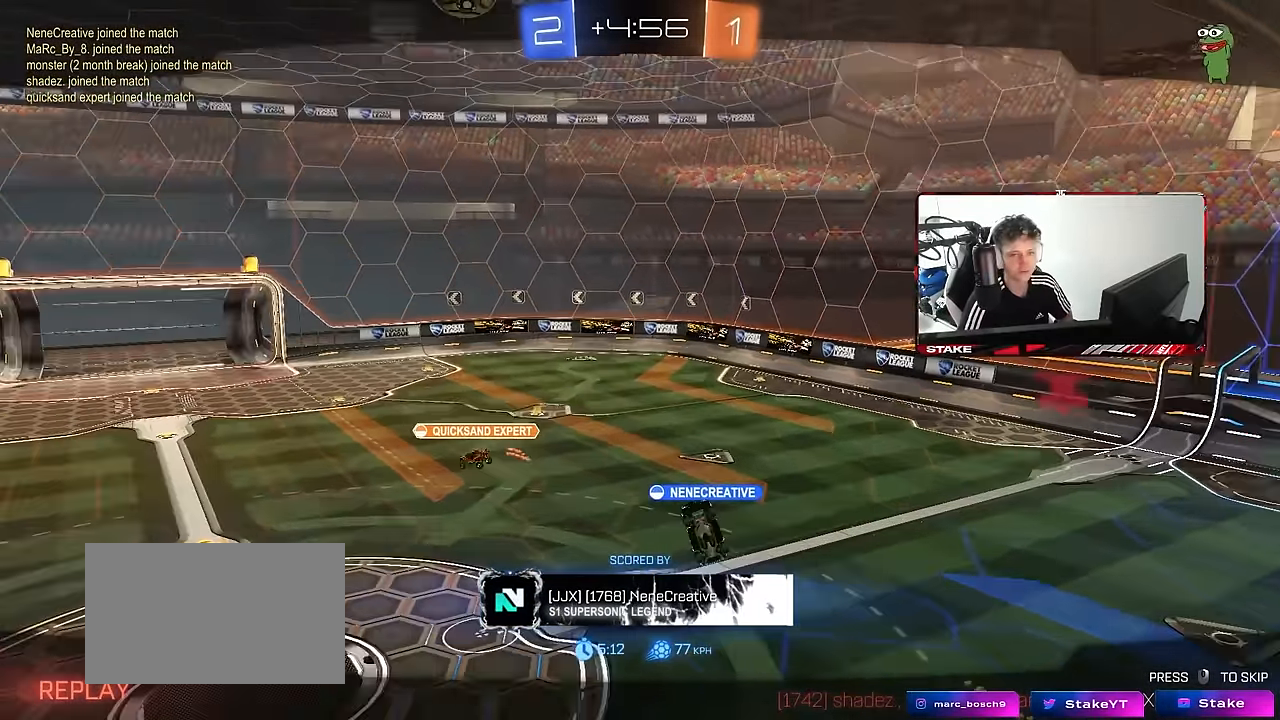
{"keys": [], "mouse": [], "mouse_move": "still", "events": []}
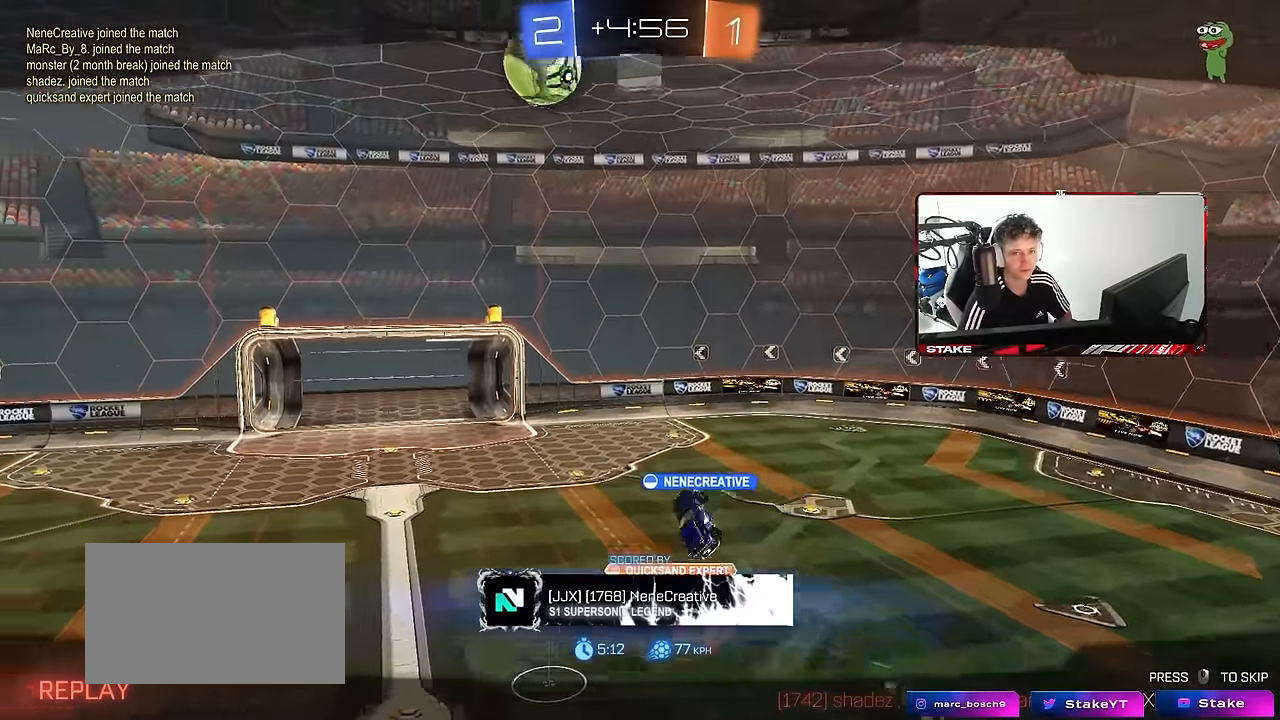
{"keys": [], "mouse": [], "mouse_move": "still", "events": []}
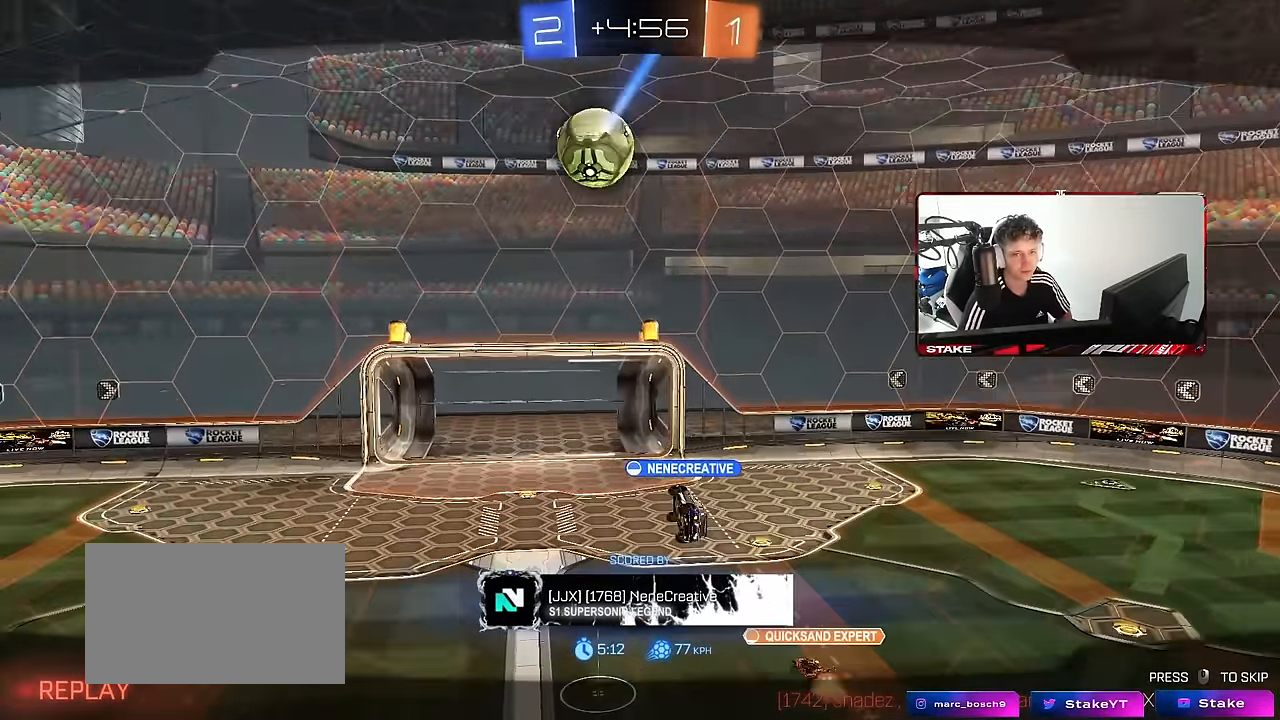
{"keys": [], "mouse": [], "mouse_move": "still", "events": []}
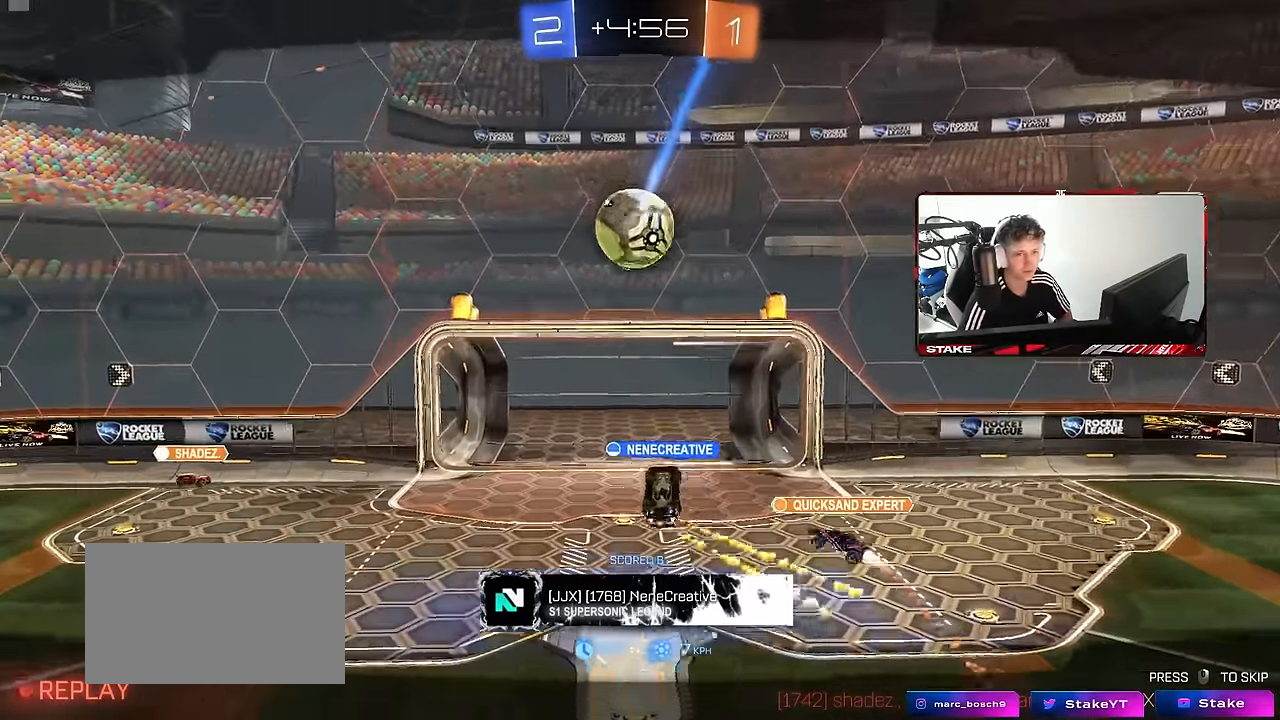
{"keys": [], "mouse": [], "mouse_move": "up", "events": []}
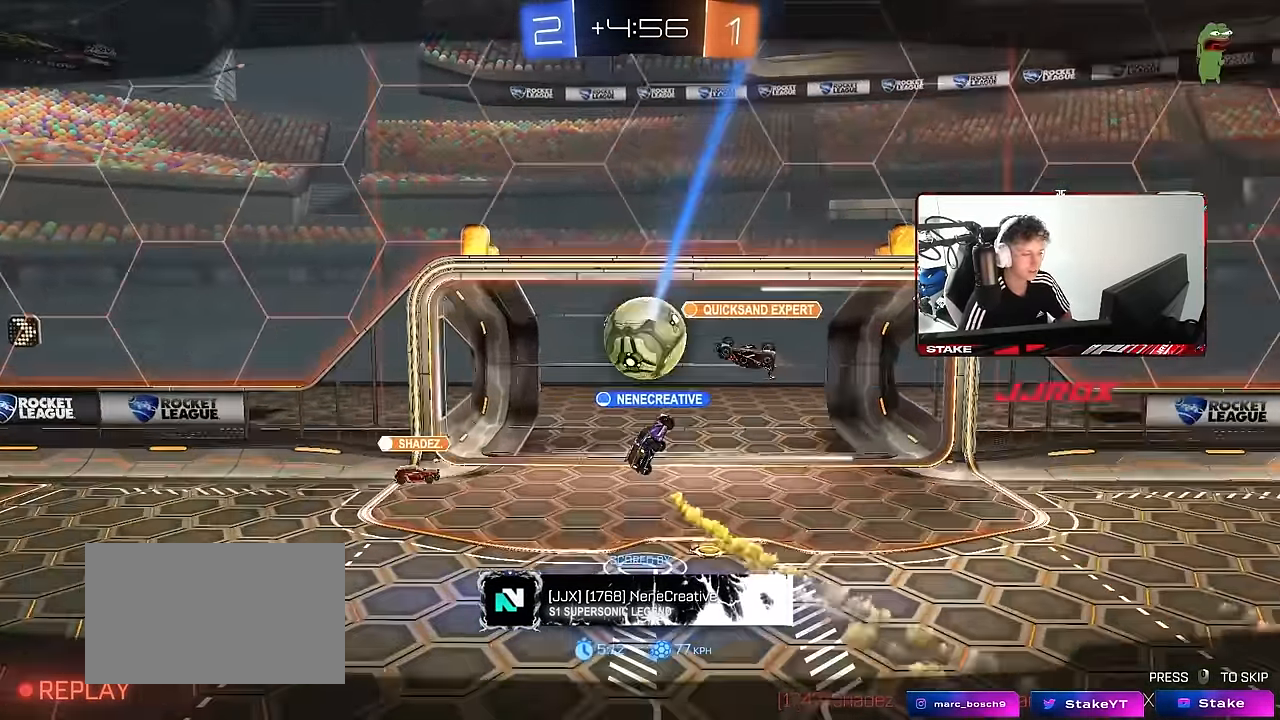
{"keys": [], "mouse": [], "mouse_move": "still", "events": []}
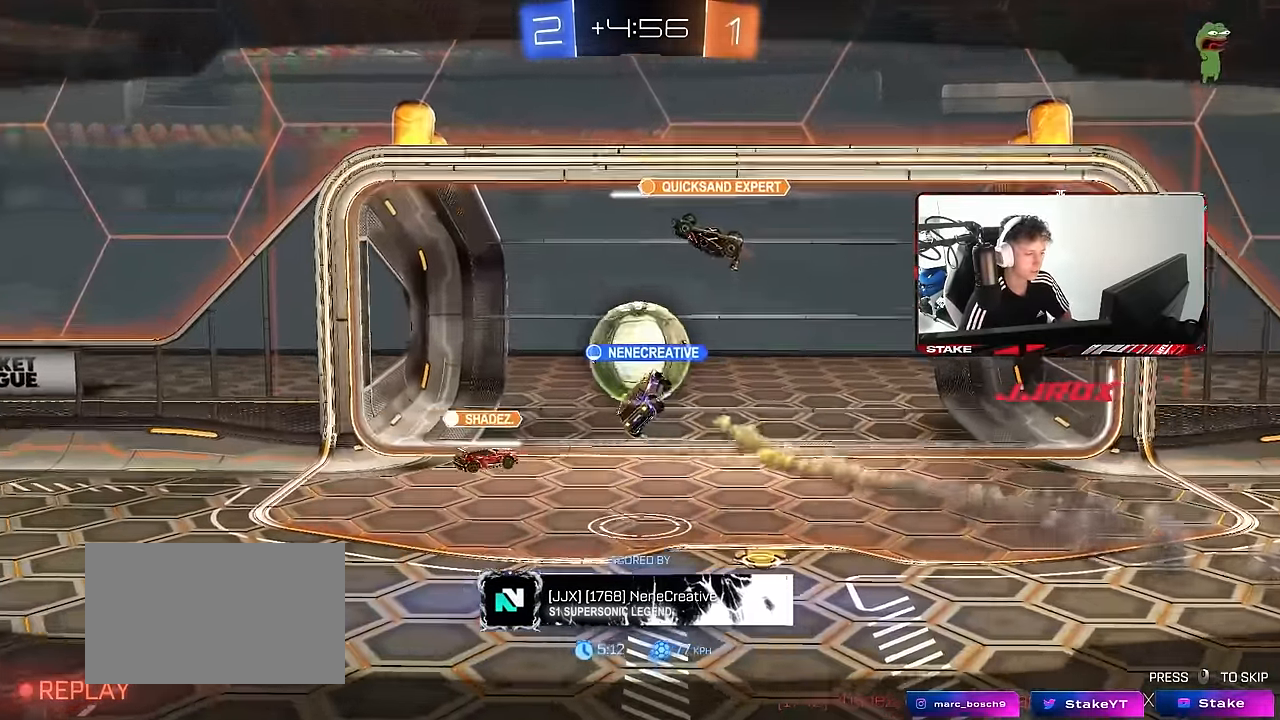
{"keys": [], "mouse": [], "mouse_move": "still", "events": []}
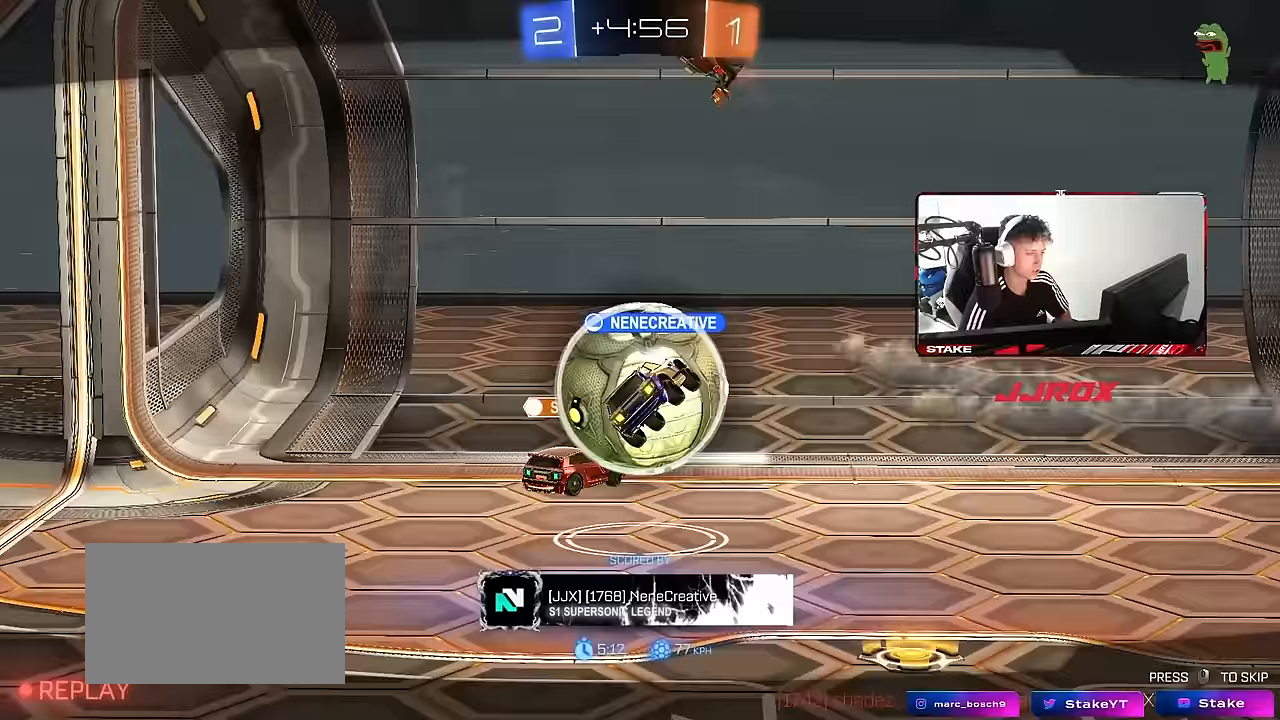
{"keys": [], "mouse": [], "mouse_move": "still", "events": []}
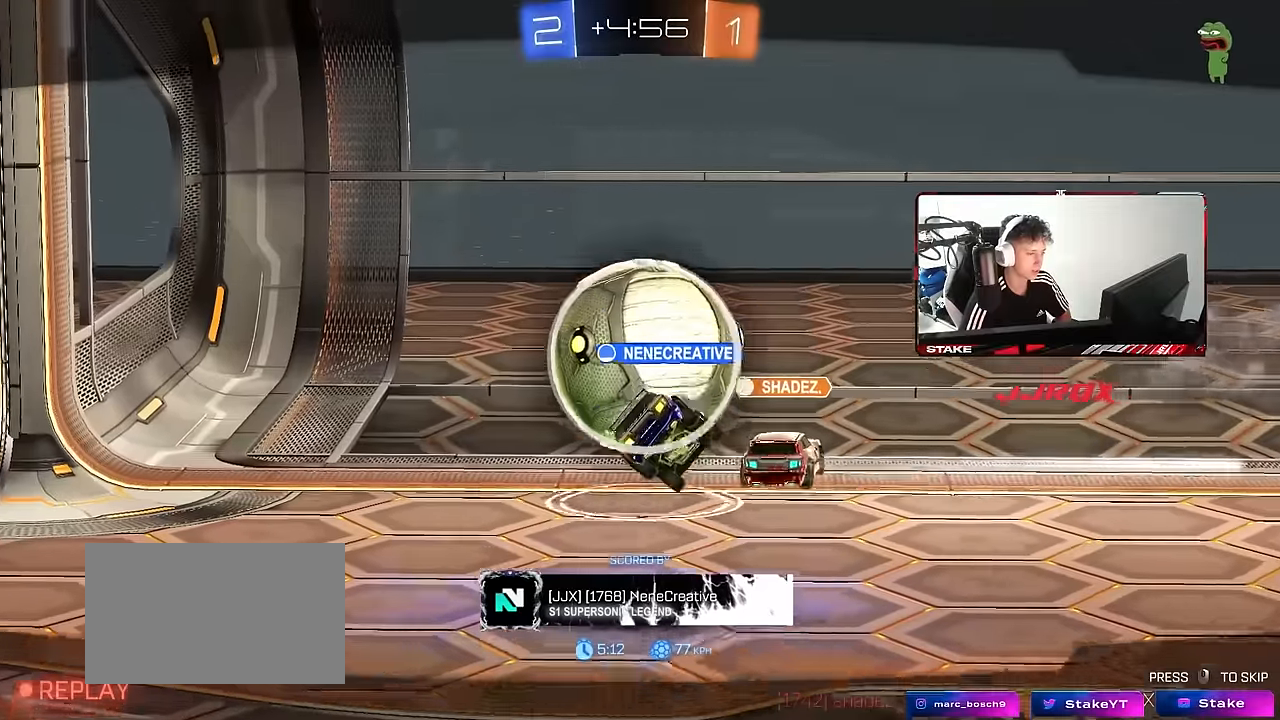
{"keys": [], "mouse": [], "mouse_move": "still", "events": [[200, "mouse_right", "down"], [383, "mouse_right", "up"]]}
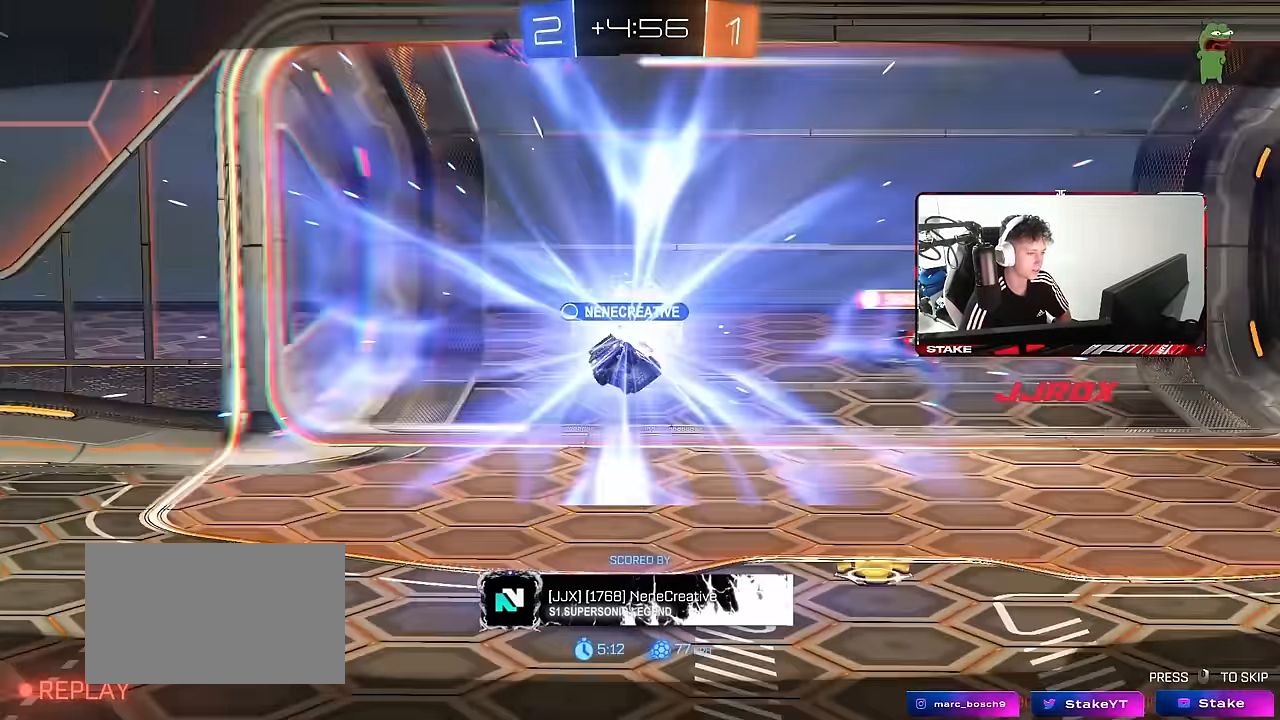
{"keys": [], "mouse": [], "mouse_move": "still", "events": []}
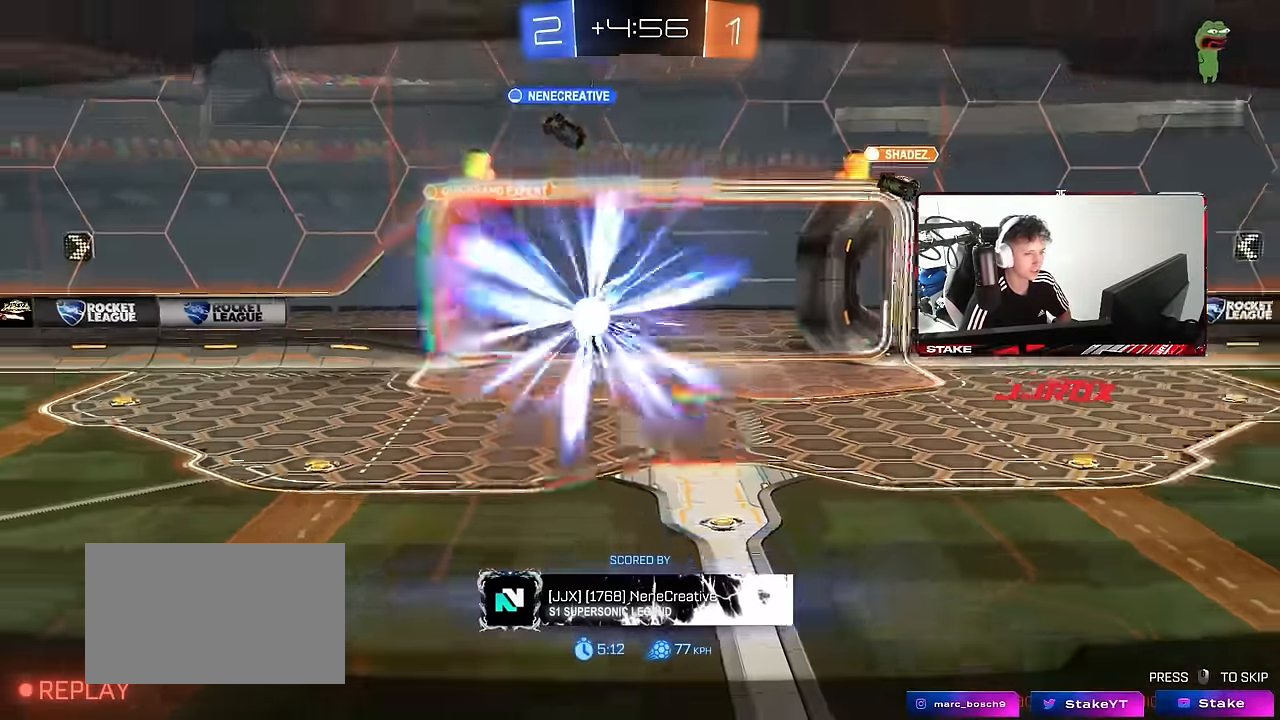
{"keys": [], "mouse": [], "mouse_move": "still", "events": []}
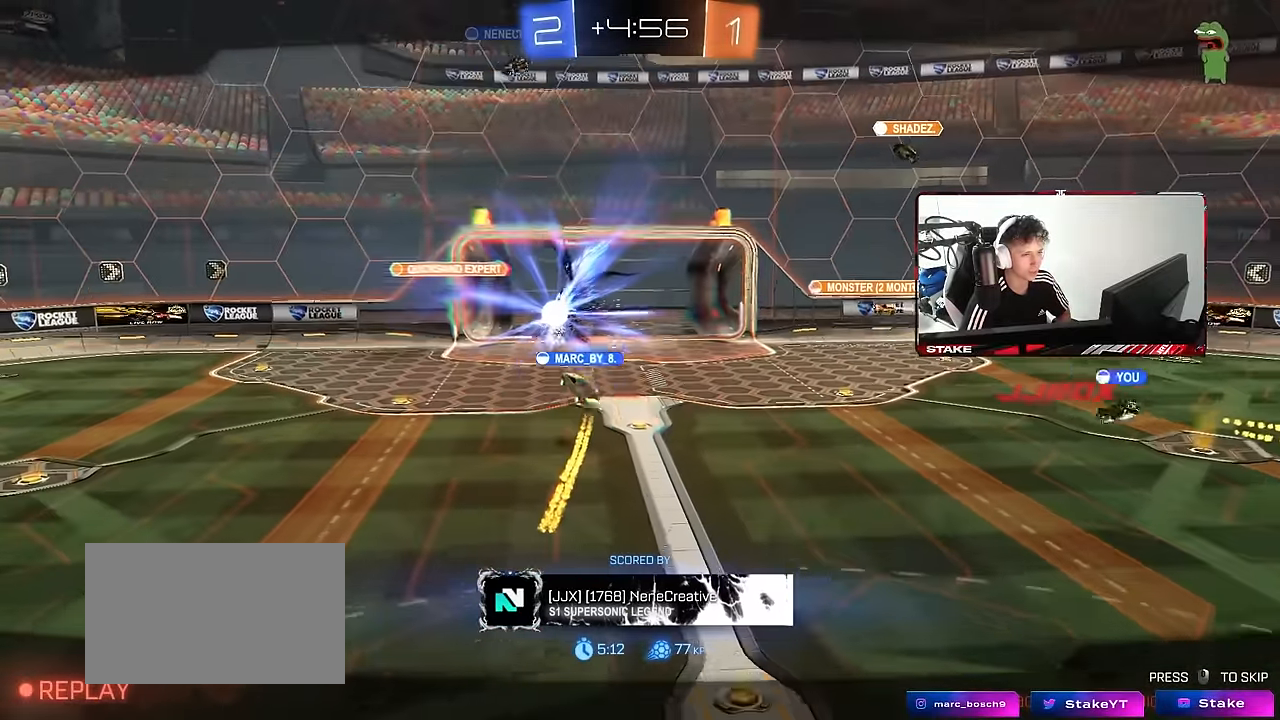
{"keys": [], "mouse": [], "mouse_move": "still", "events": []}
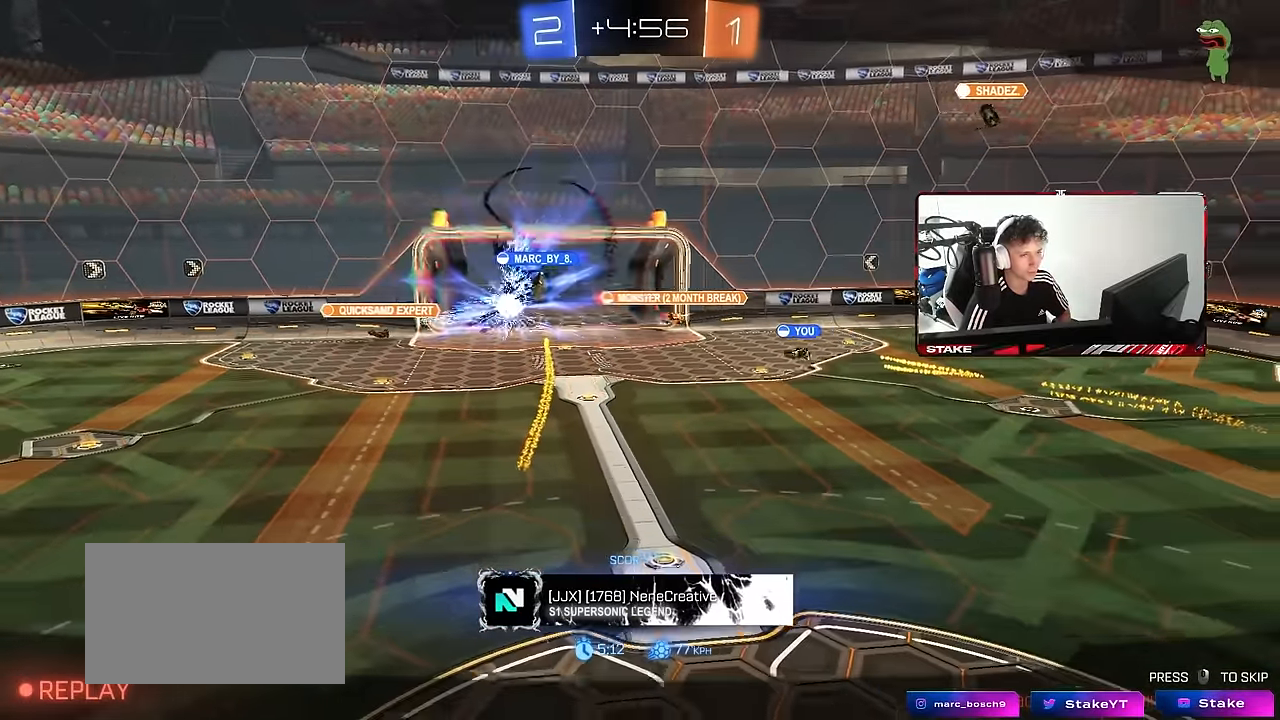
{"keys": [], "mouse": [], "mouse_move": "still", "events": [[83, "mouse_right", "down"], [267, "mouse_right", "up"]]}
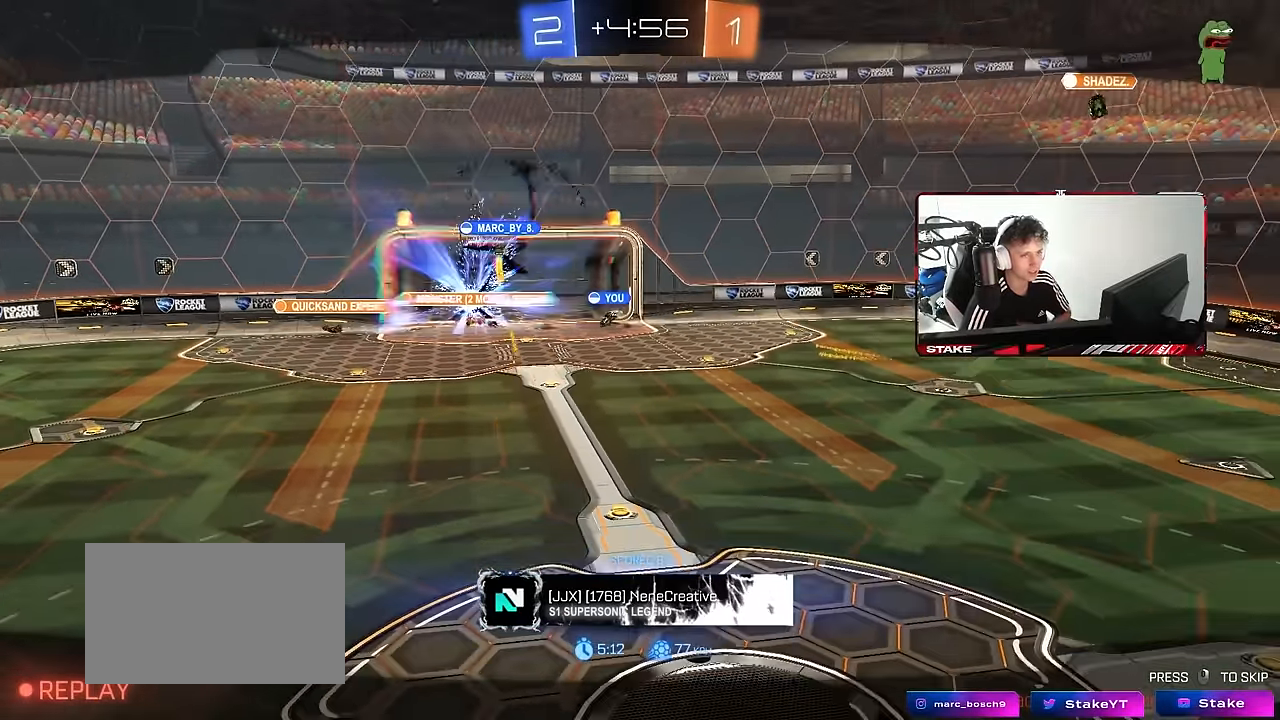
{"keys": [], "mouse": [], "mouse_move": "still", "events": []}
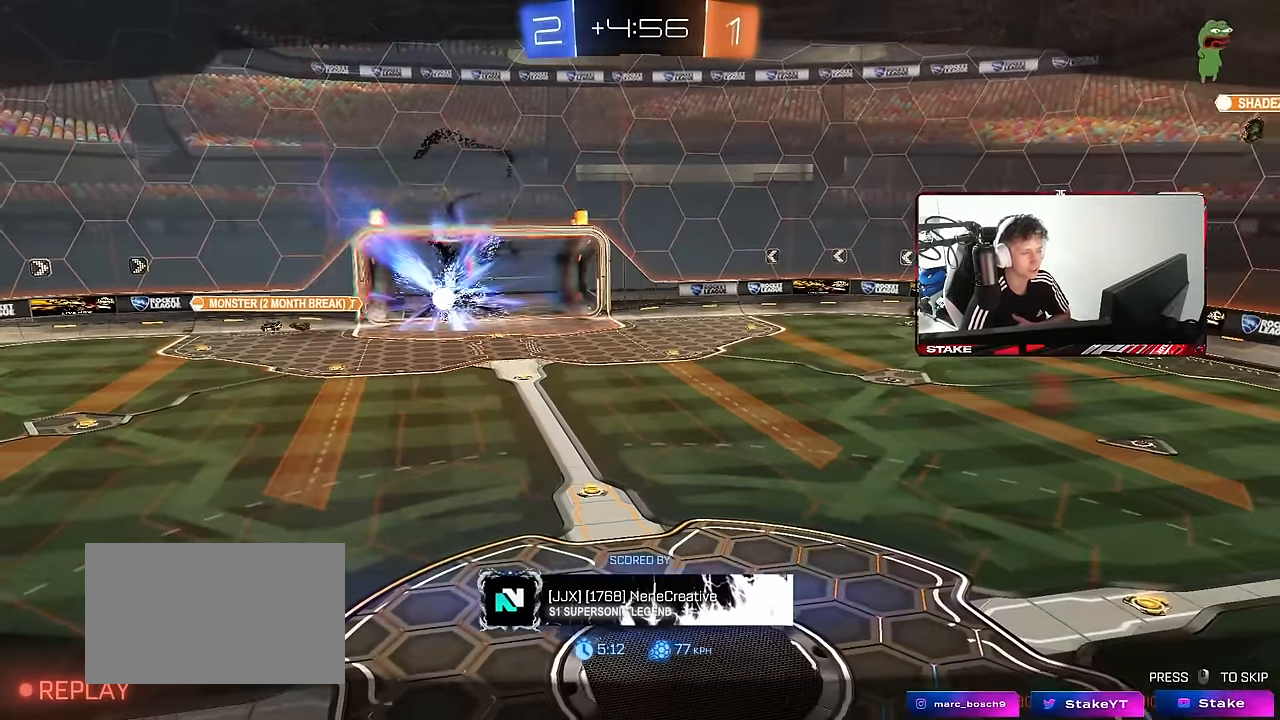
{"keys": [], "mouse": [], "mouse_move": "still", "events": []}
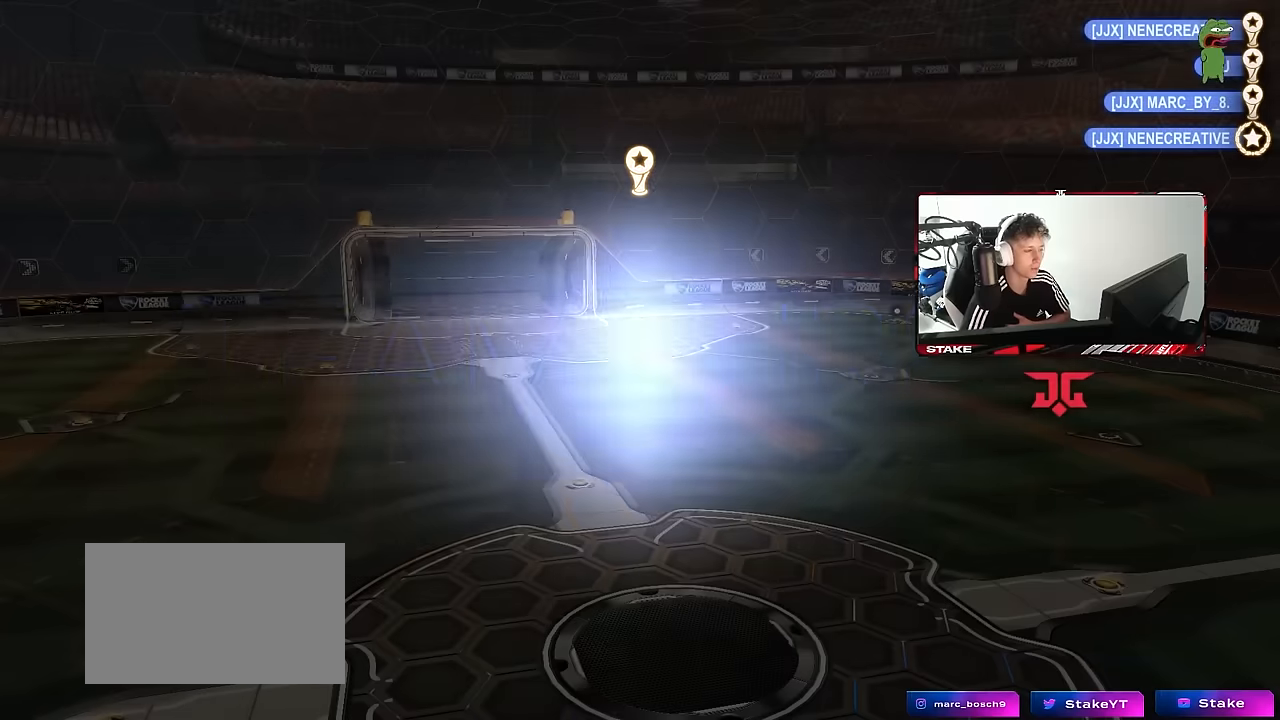
{"keys": [], "mouse": [], "mouse_move": "still", "events": []}
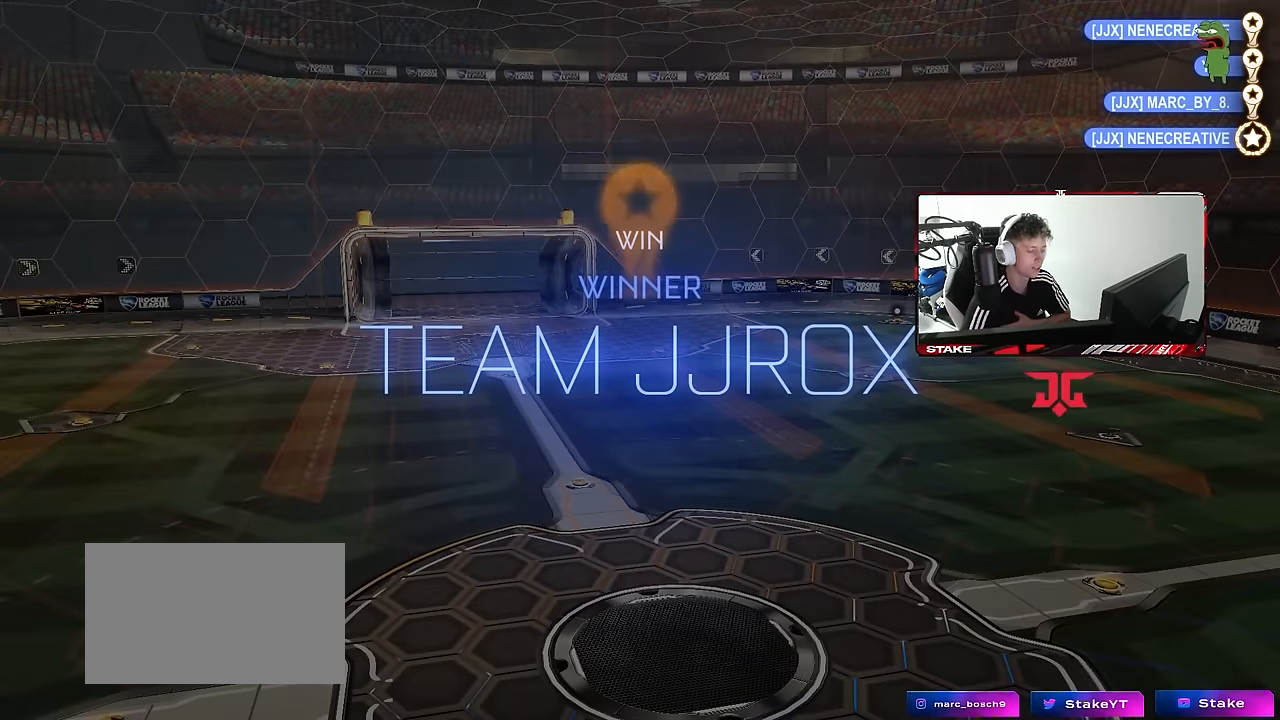
{"keys": [], "mouse": [], "mouse_move": "still", "events": []}
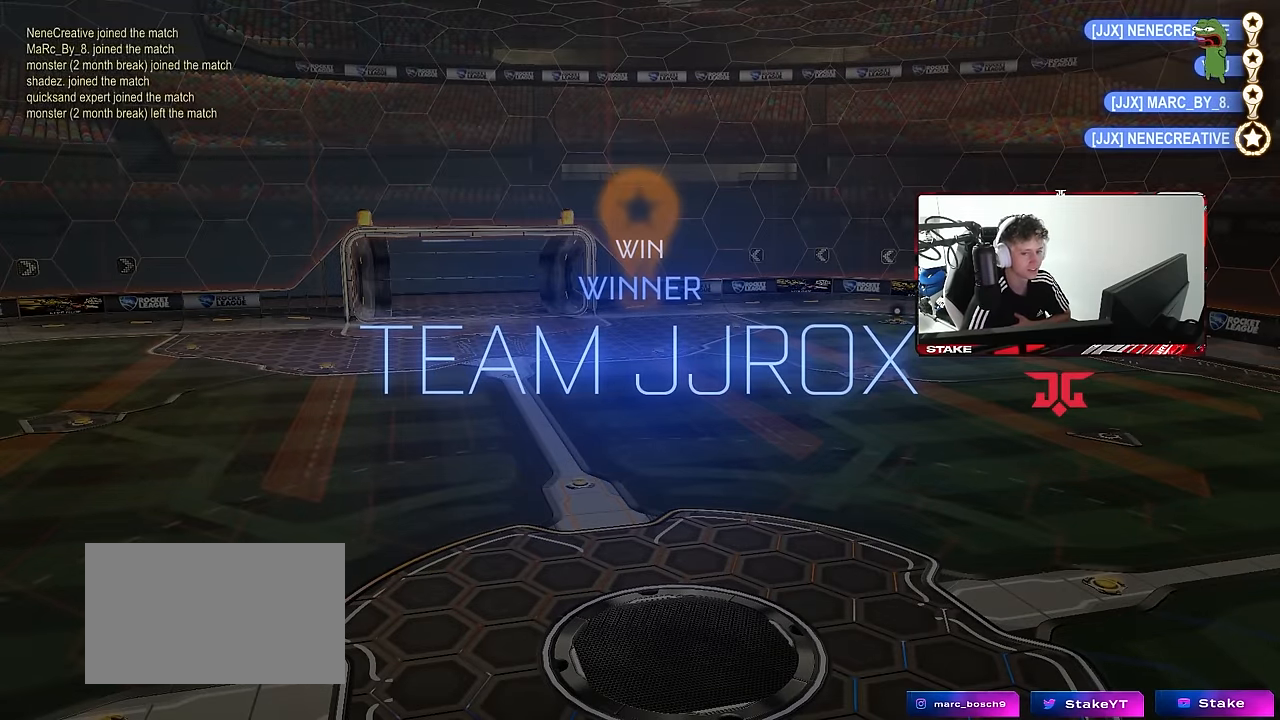
{"keys": [], "mouse": [], "mouse_move": "still", "events": []}
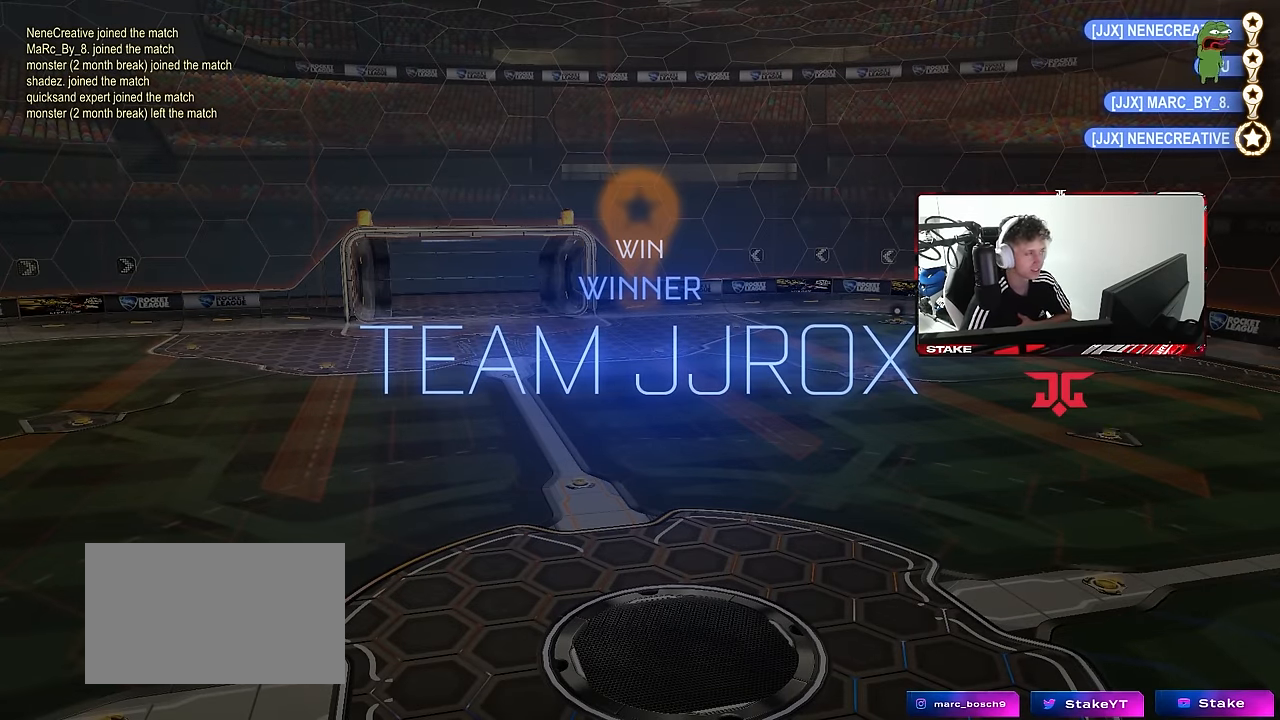
{"keys": [], "mouse": [], "mouse_move": "still", "events": []}
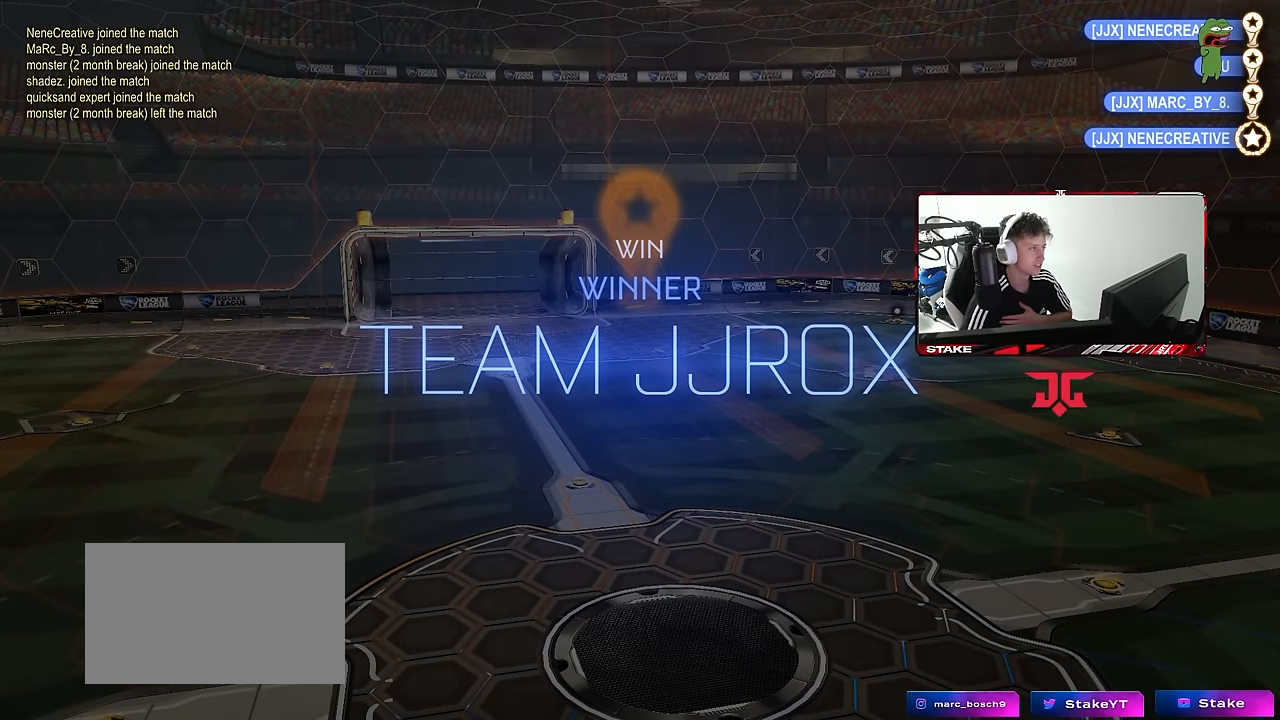
{"keys": [], "mouse": [], "mouse_move": "still", "events": []}
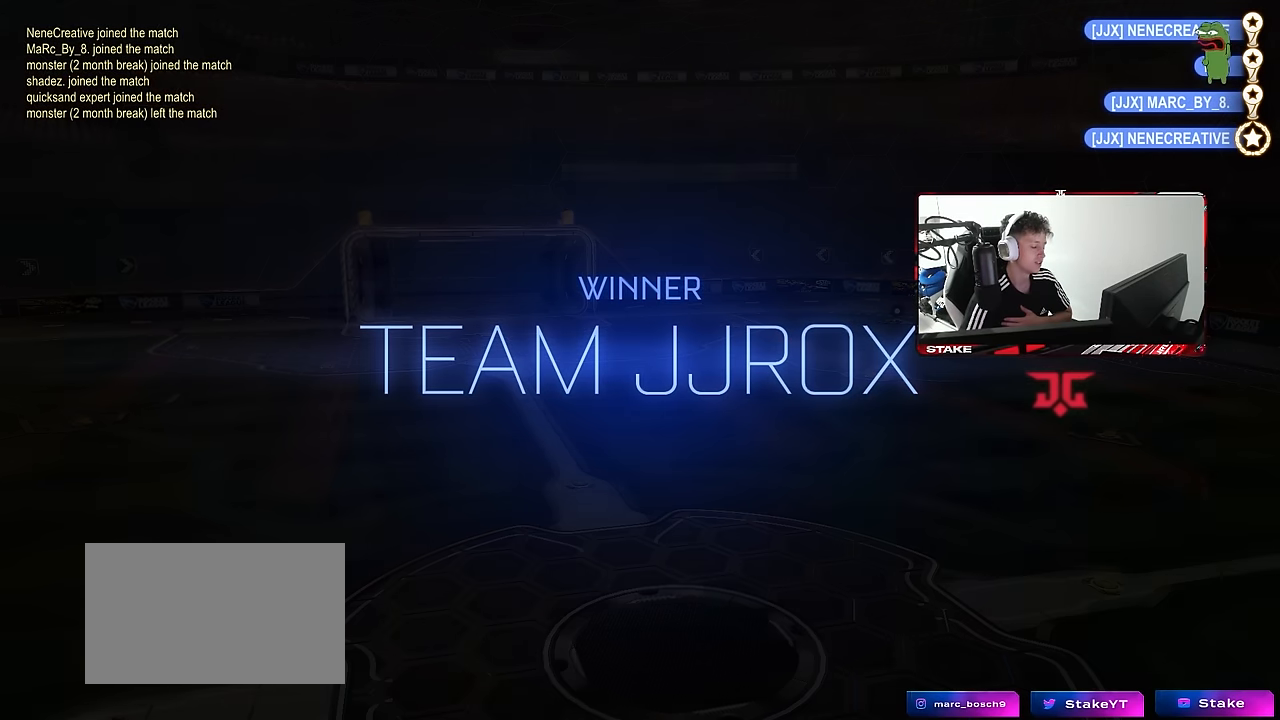
{"keys": [], "mouse": [], "mouse_move": "still", "events": []}
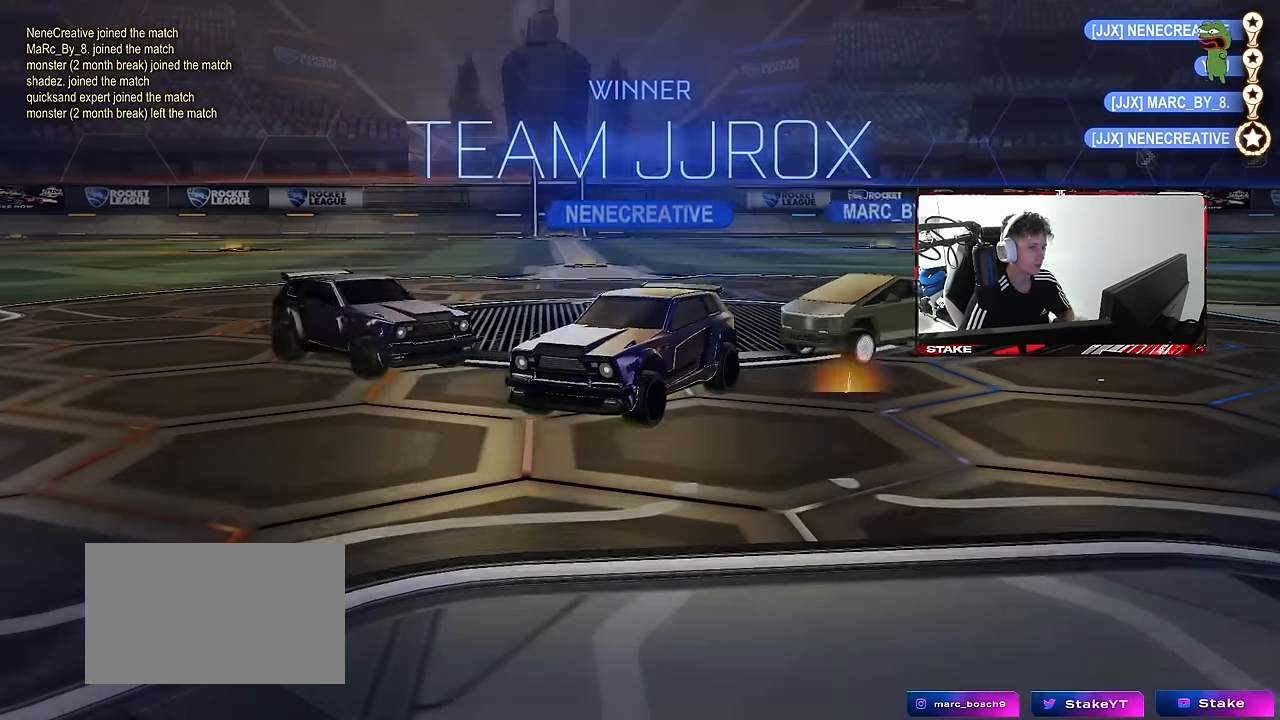
{"keys": [], "mouse": [], "mouse_move": "still", "events": []}
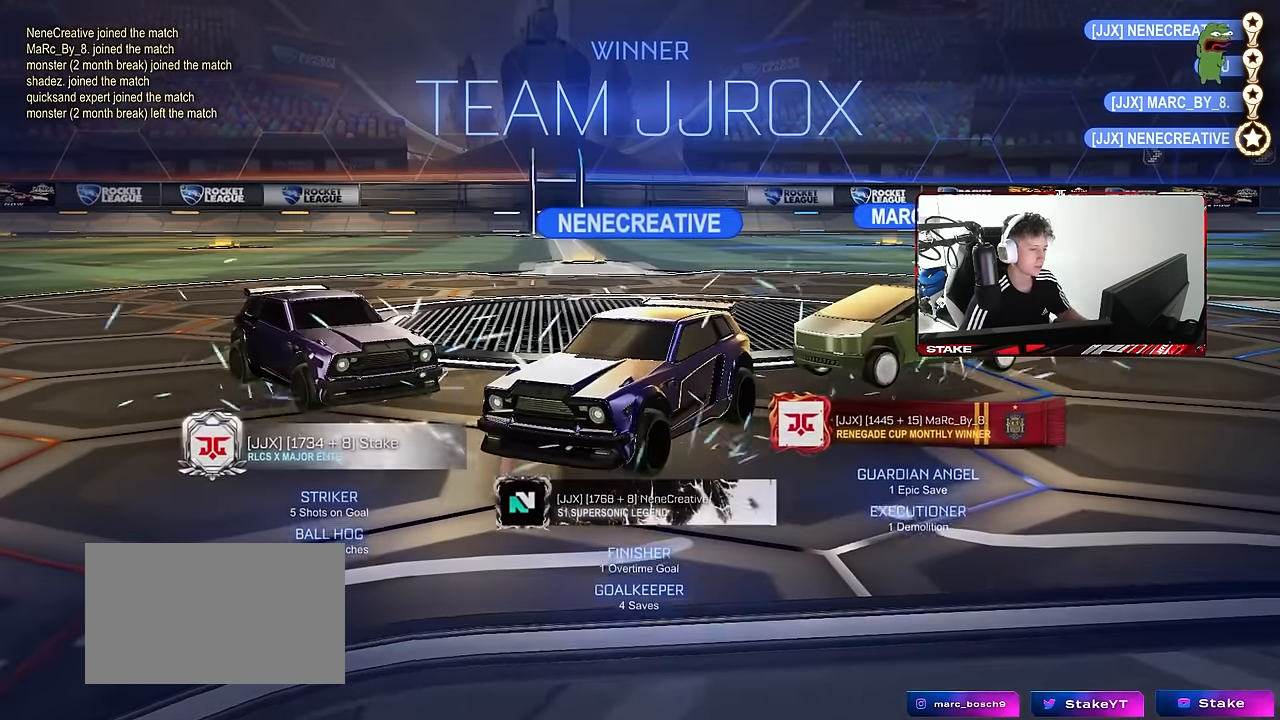
{"keys": [], "mouse": [], "mouse_move": "still", "events": []}